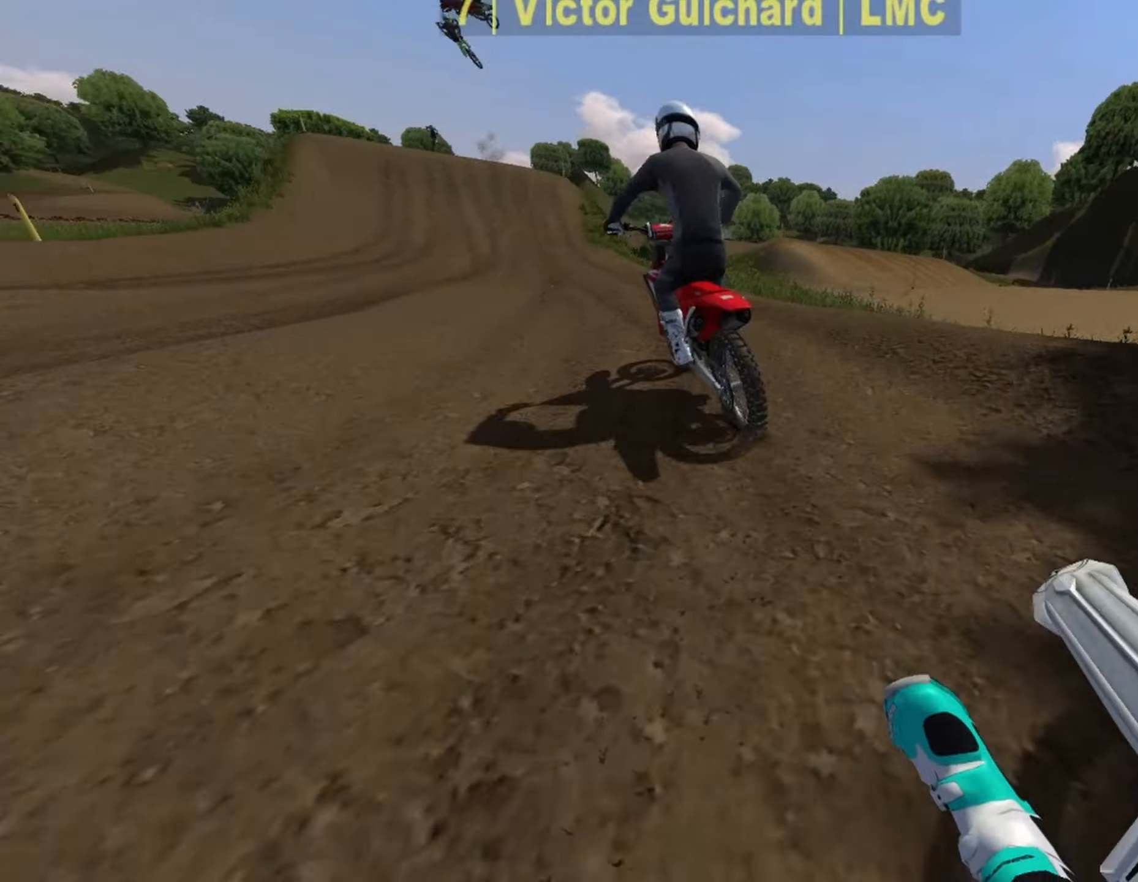
Gameplay with a controller (PlayStation layout); each line is a JSON object with the inputs held at the frame after it (dt_ms = milliseconds from this image to that frame). "events" lists button and stick changes between this image and that frame as [ms after this image, input, new state], when the widget could be followed in between.
{"dt_ms": 500, "buttons": ["R2"], "left_stick": "center", "right_stick": "center", "events": [[41, "left_stick", "center"], [125, "left_stick", "right"], [166, "R2", "up"], [291, "left_stick", "center"], [416, "R1", "up"], [416, "R2", "down"], [416, "left_stick", "right"], [500, "left_stick", "center"]]}
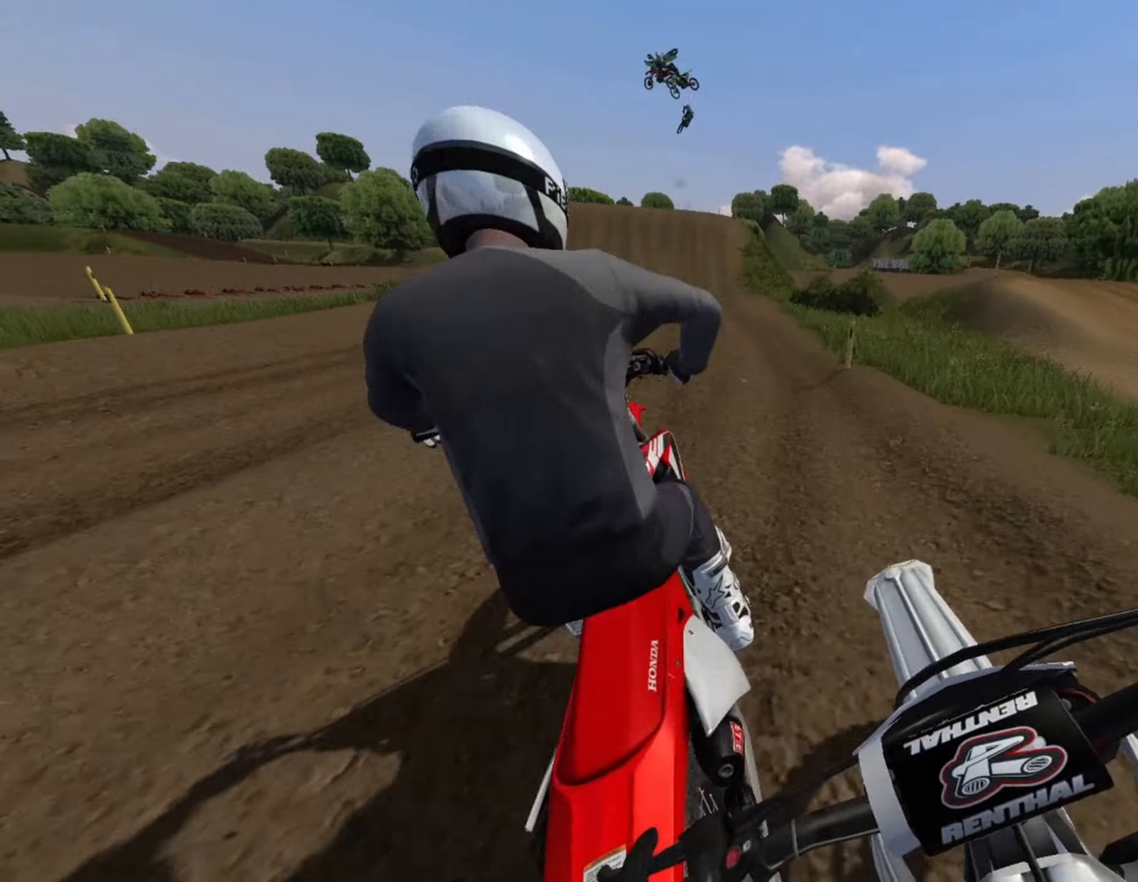
{"dt_ms": 1000, "buttons": ["R2"], "left_stick": "center", "right_stick": "down"}
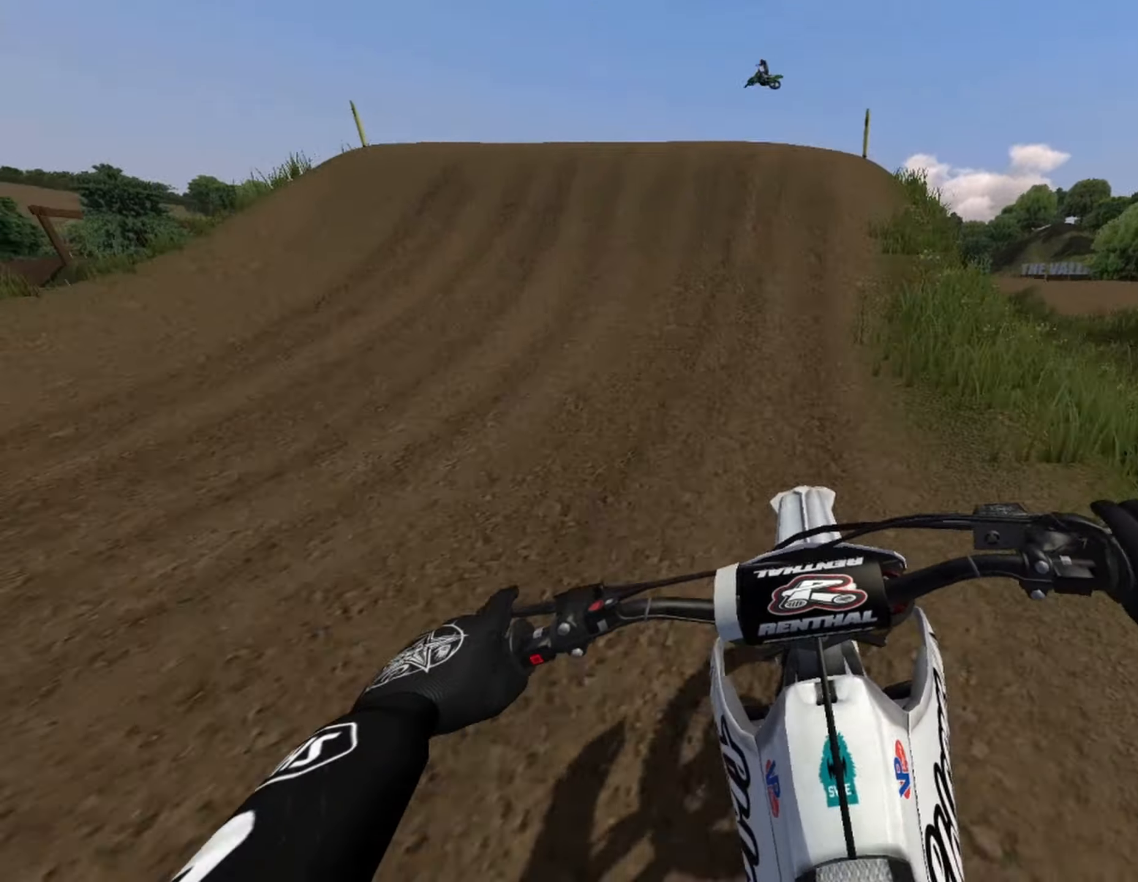
{"dt_ms": 500, "buttons": ["R1", "R2"], "left_stick": "center", "right_stick": "up", "events": [[83, "R1", "down"], [250, "left_stick", "right"], [333, "left_stick", "center"], [416, "right_stick", "up"]]}
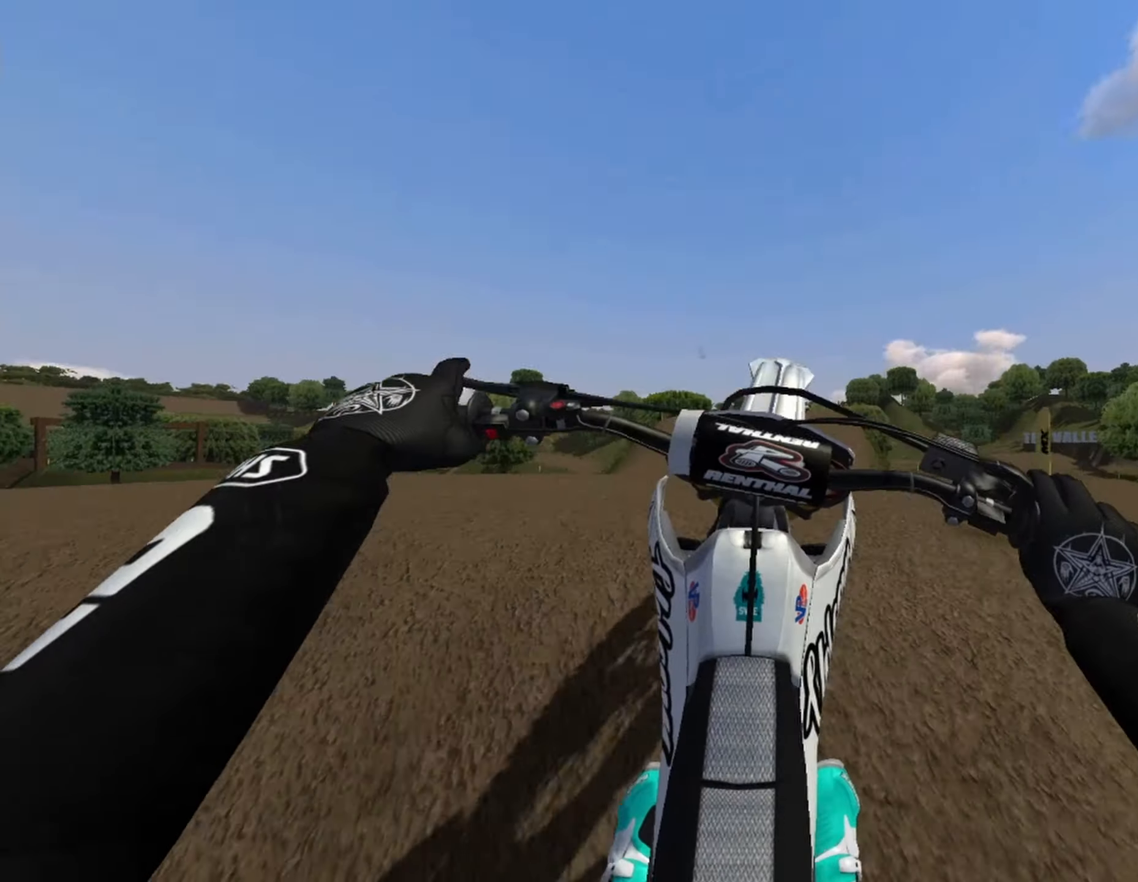
{"dt_ms": 500, "buttons": ["SQUARE"], "left_stick": "center", "right_stick": "center", "events": [[83, "left_stick", "left"], [166, "R2", "up"], [250, "R1", "up"], [250, "right_stick", "center"], [333, "SQUARE", "down"], [416, "left_stick", "center"]]}
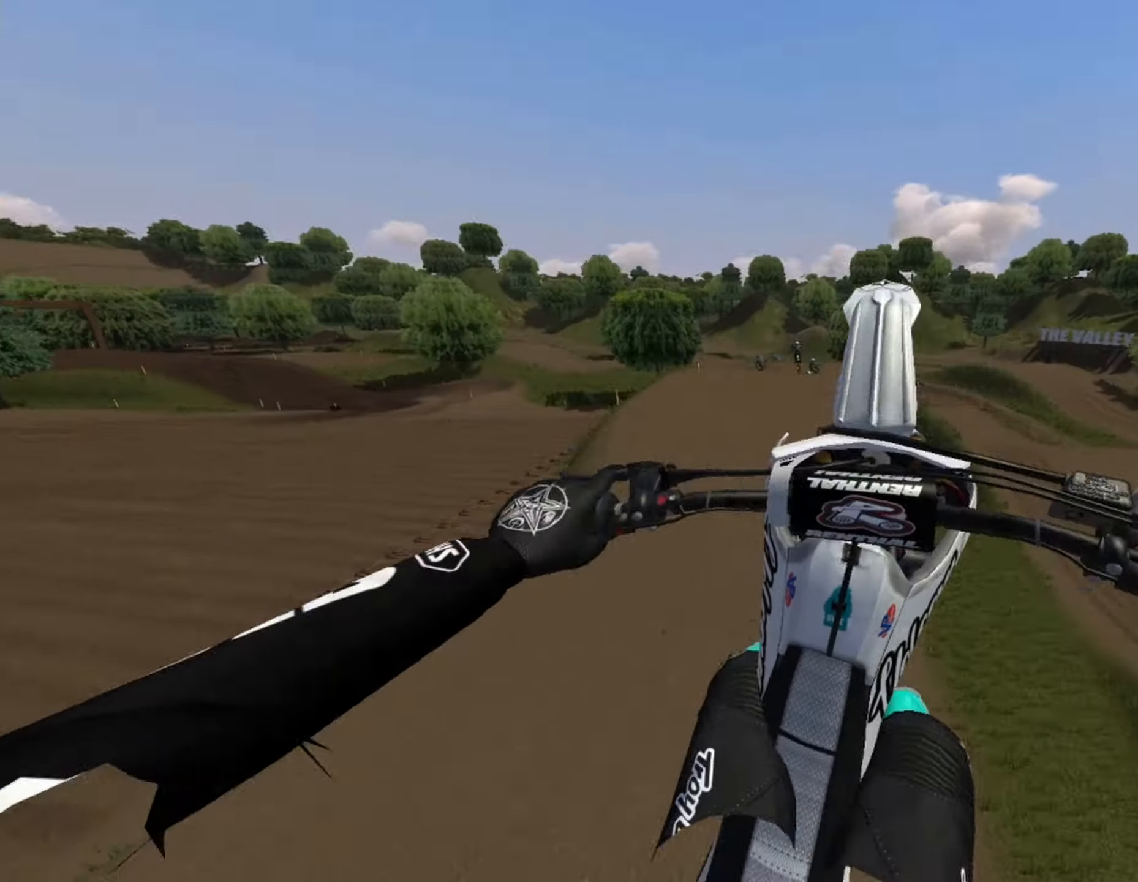
{"dt_ms": 500, "buttons": [], "left_stick": "right", "right_stick": "center", "events": [[83, "SQUARE", "up"], [417, "left_stick", "right"]]}
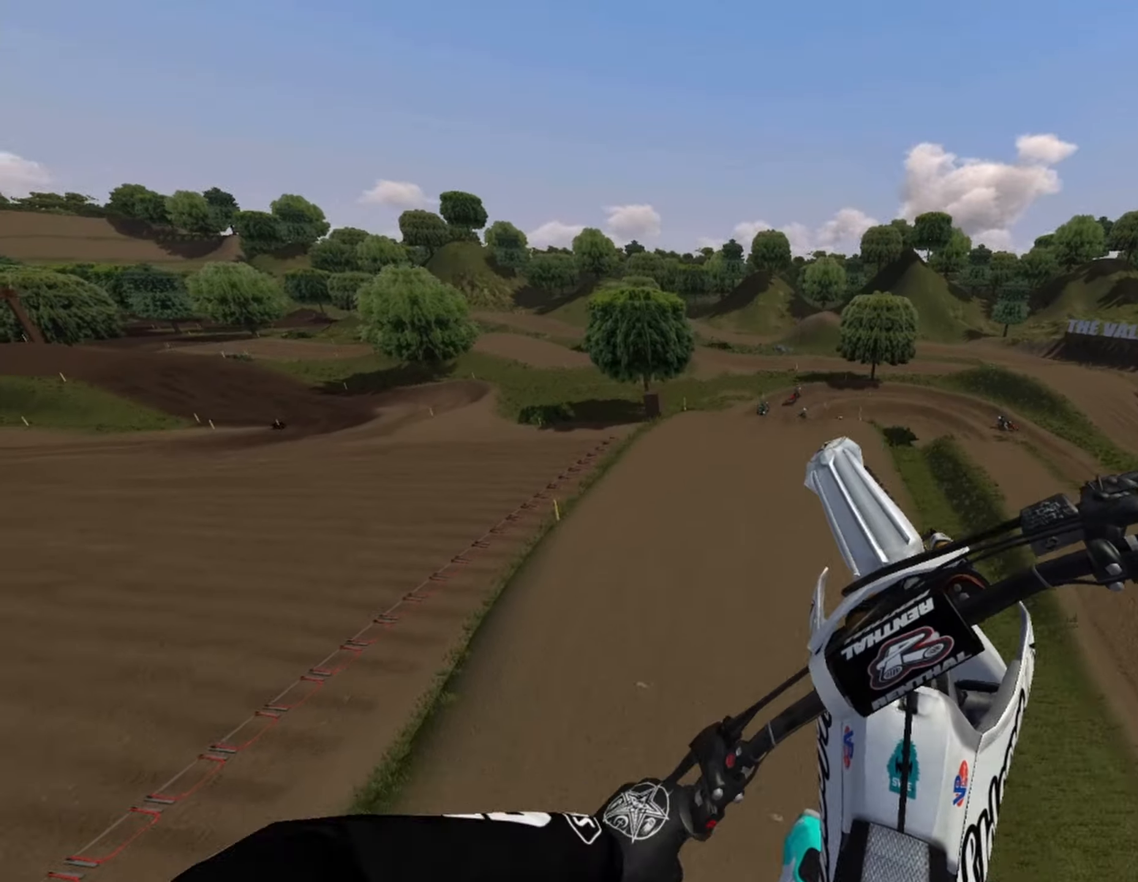
{"dt_ms": 500, "buttons": [], "left_stick": "center", "right_stick": "center", "events": [[42, "CIRCLE", "down"], [125, "CIRCLE", "up"], [292, "R2", "down"], [417, "left_stick", "center"], [459, "R2", "up"]]}
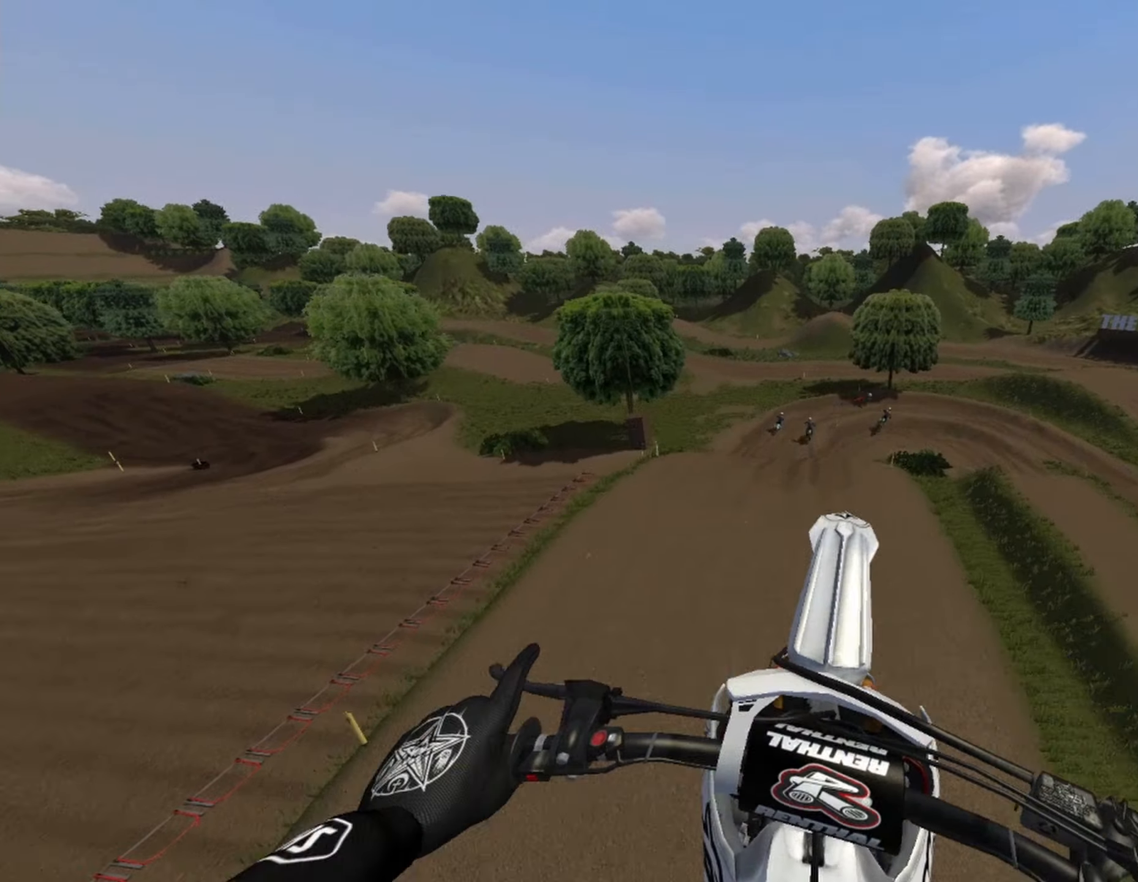
{"dt_ms": 500, "buttons": ["R2"], "left_stick": "center", "right_stick": "center", "events": [[250, "R2", "down"], [375, "left_stick", "right"], [417, "R2", "up"], [500, "R2", "down"], [500, "left_stick", "center"]]}
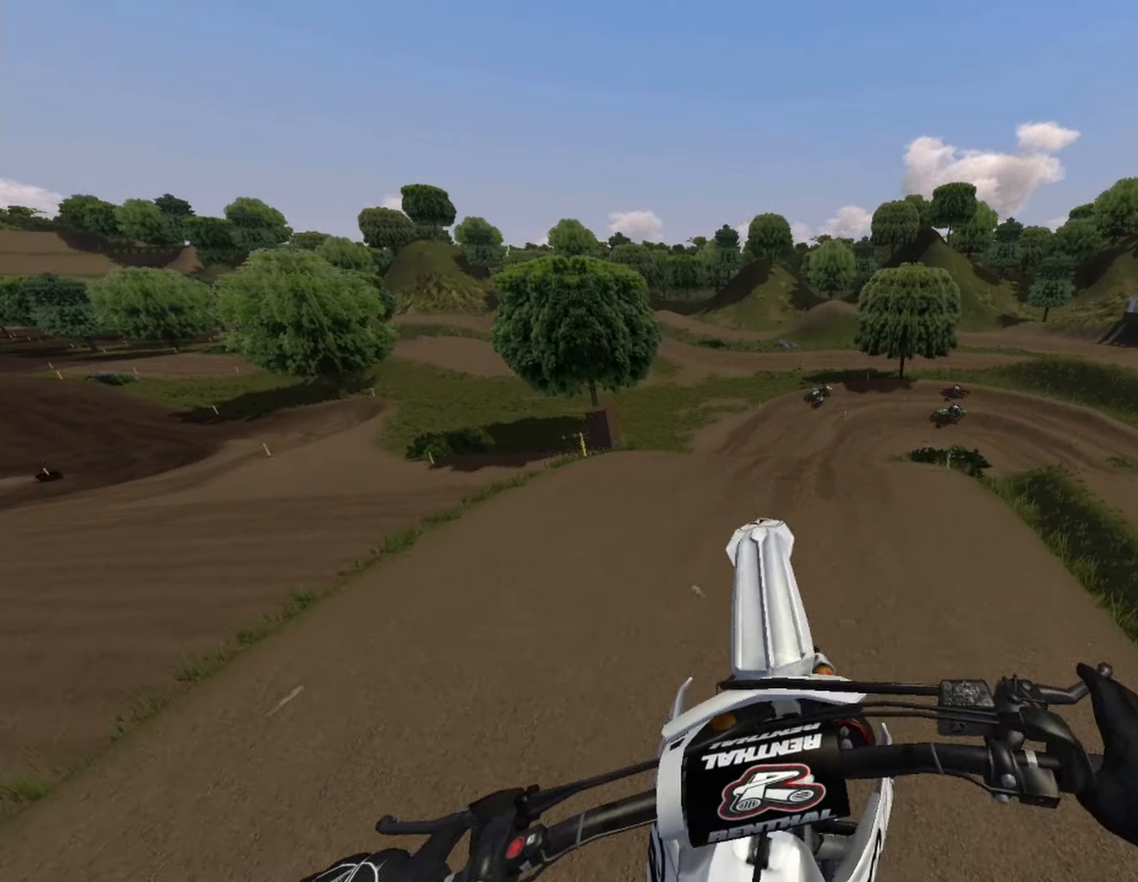
{"dt_ms": 500, "buttons": [], "left_stick": "center", "right_stick": "center", "events": [[167, "R2", "up"]]}
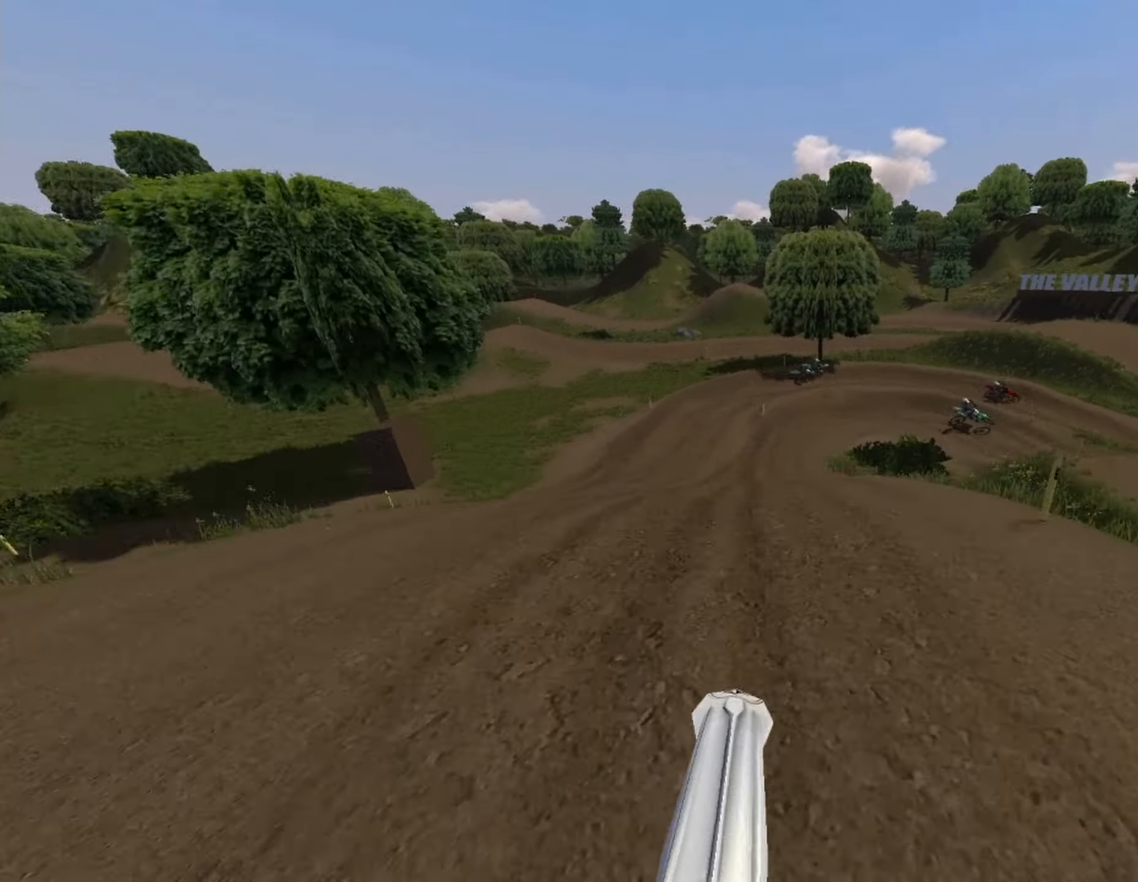
{"dt_ms": 500, "buttons": ["R2"], "left_stick": "center", "right_stick": "center", "events": [[84, "R2", "down"], [167, "R2", "up"], [417, "R2", "down"]]}
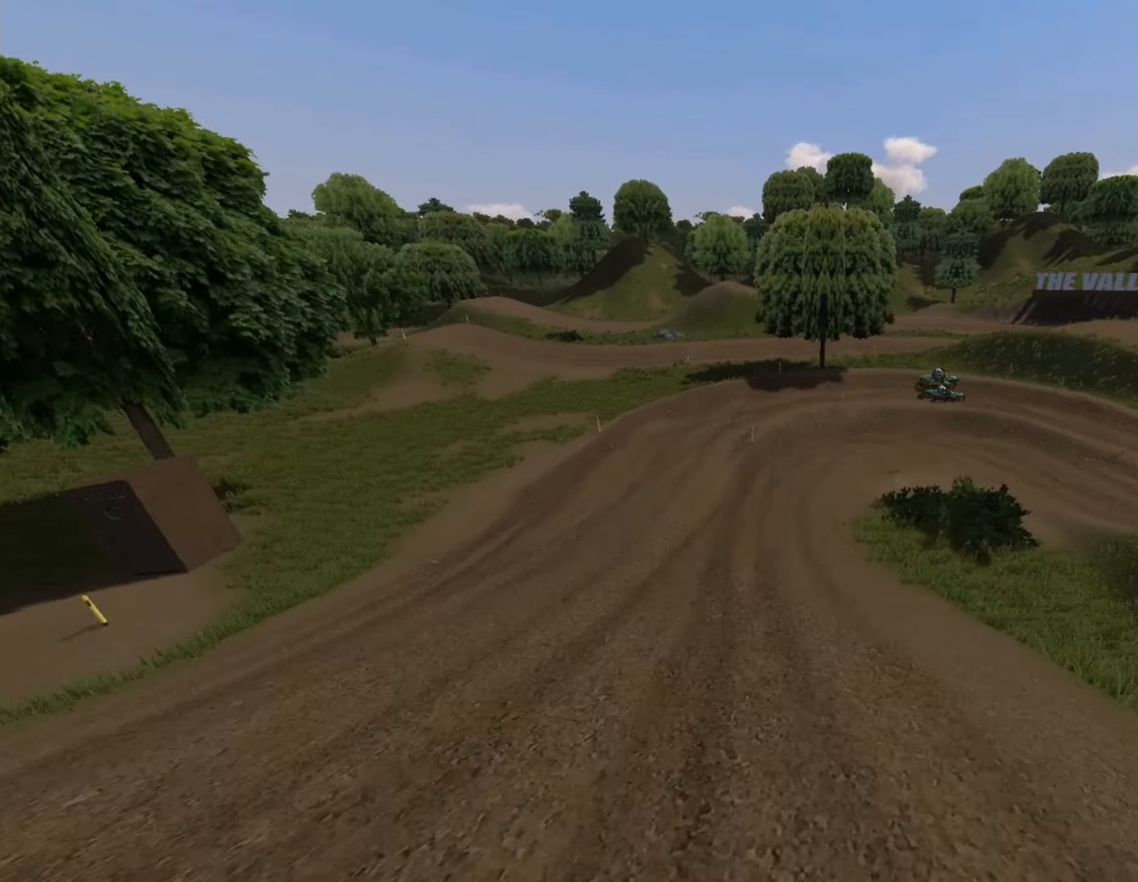
{"dt_ms": 500, "buttons": [], "left_stick": "center", "right_stick": "center", "events": [[84, "R2", "up"]]}
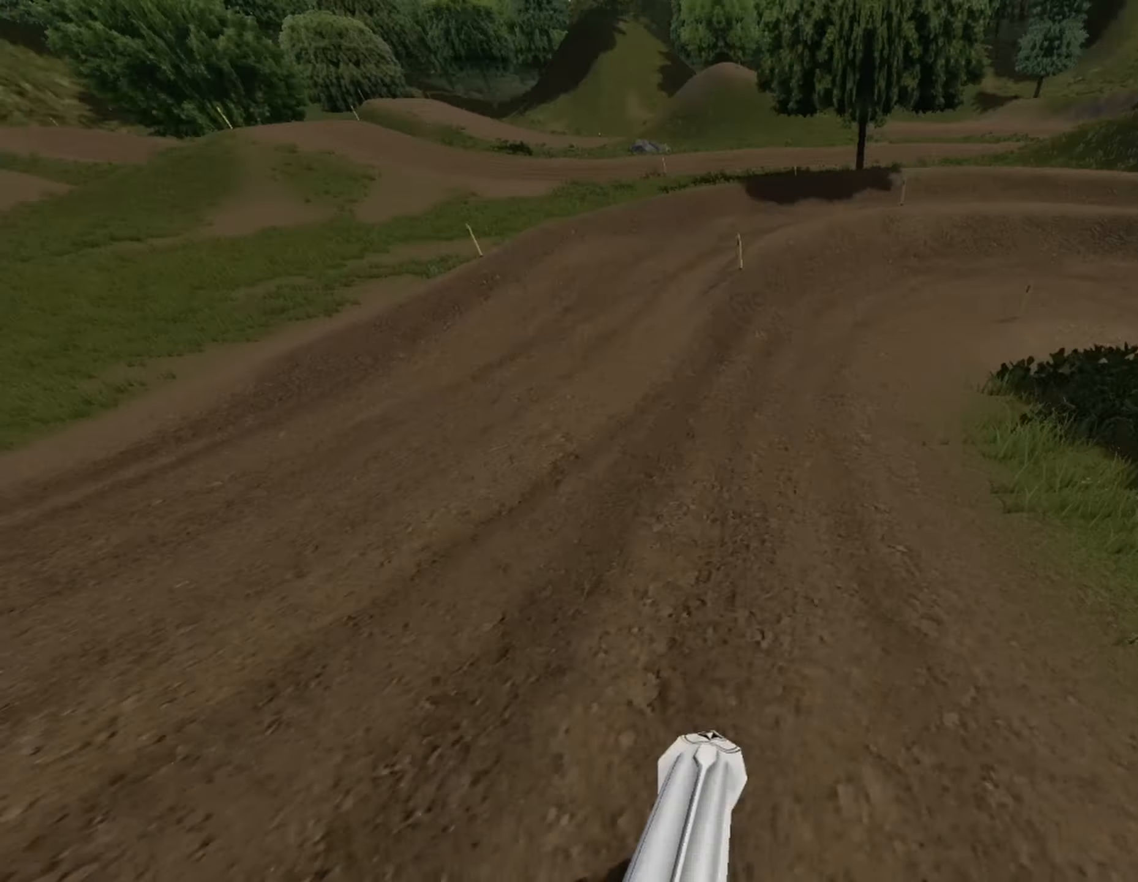
{"dt_ms": 500, "buttons": ["L2"], "left_stick": "right", "right_stick": "down", "events": [[84, "L2", "down"], [125, "left_stick", "right"], [125, "right_stick", "down"], [209, "left_stick", "center"], [417, "left_stick", "right"]]}
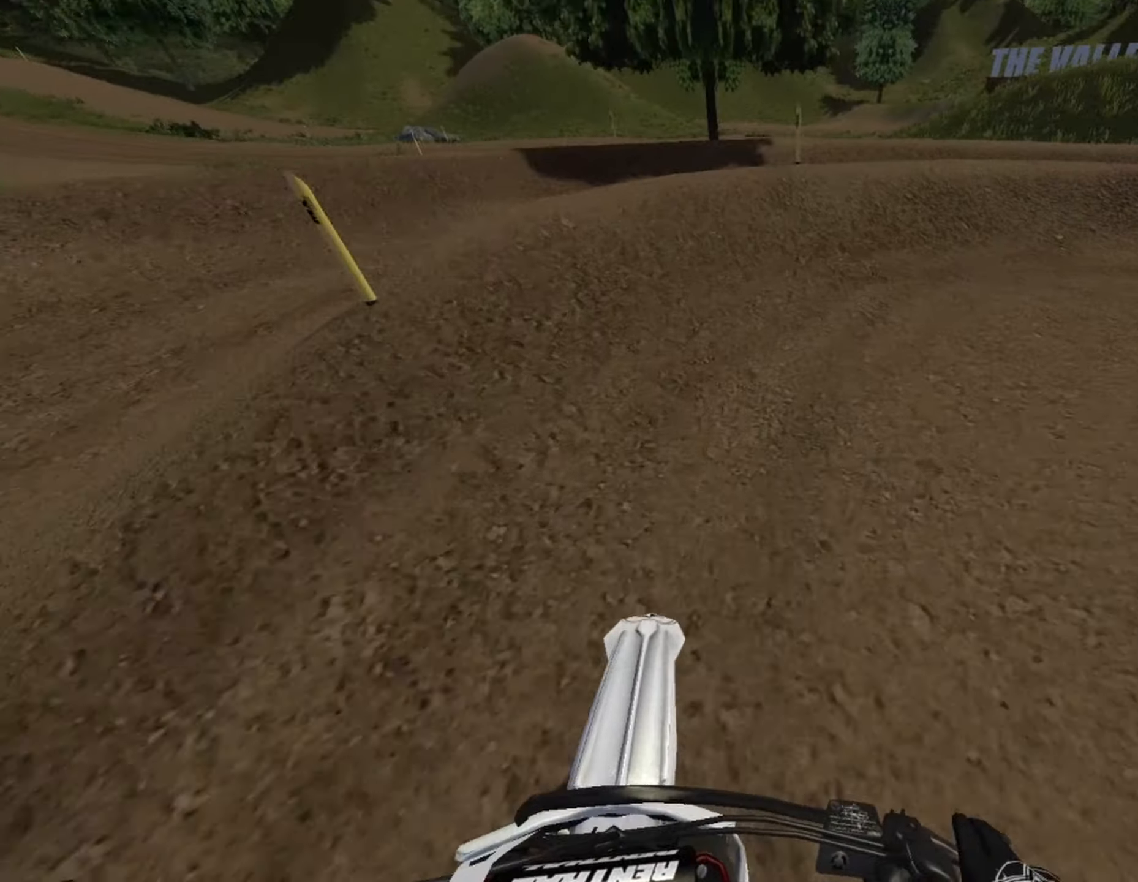
{"dt_ms": 500, "buttons": ["R1"], "left_stick": "right", "right_stick": "center", "events": [[209, "L2", "up"], [209, "R1", "down"], [250, "right_stick", "center"], [334, "left_stick", "center"], [500, "left_stick", "right"]]}
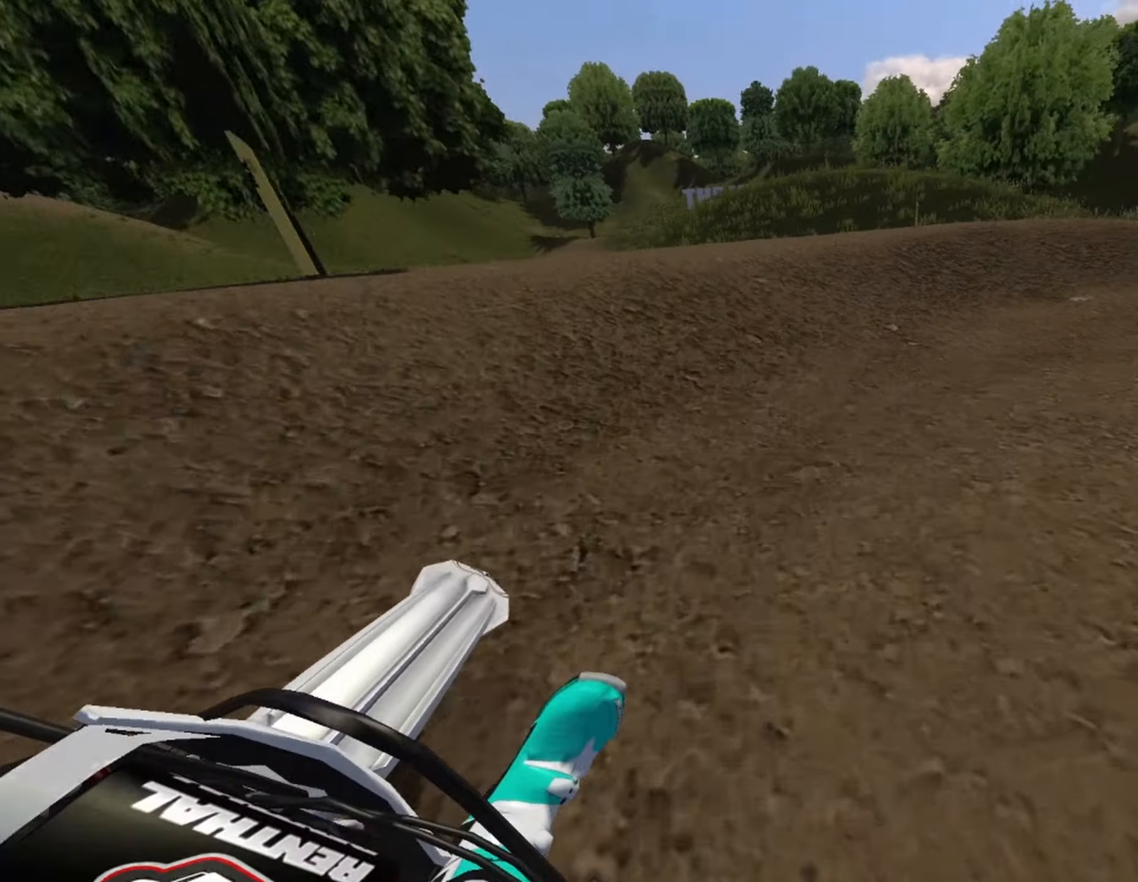
{"dt_ms": 500, "buttons": ["R1", "R2"], "left_stick": "right", "right_stick": "center", "events": [[125, "left_stick", "center"], [250, "R2", "down"], [500, "left_stick", "right"]]}
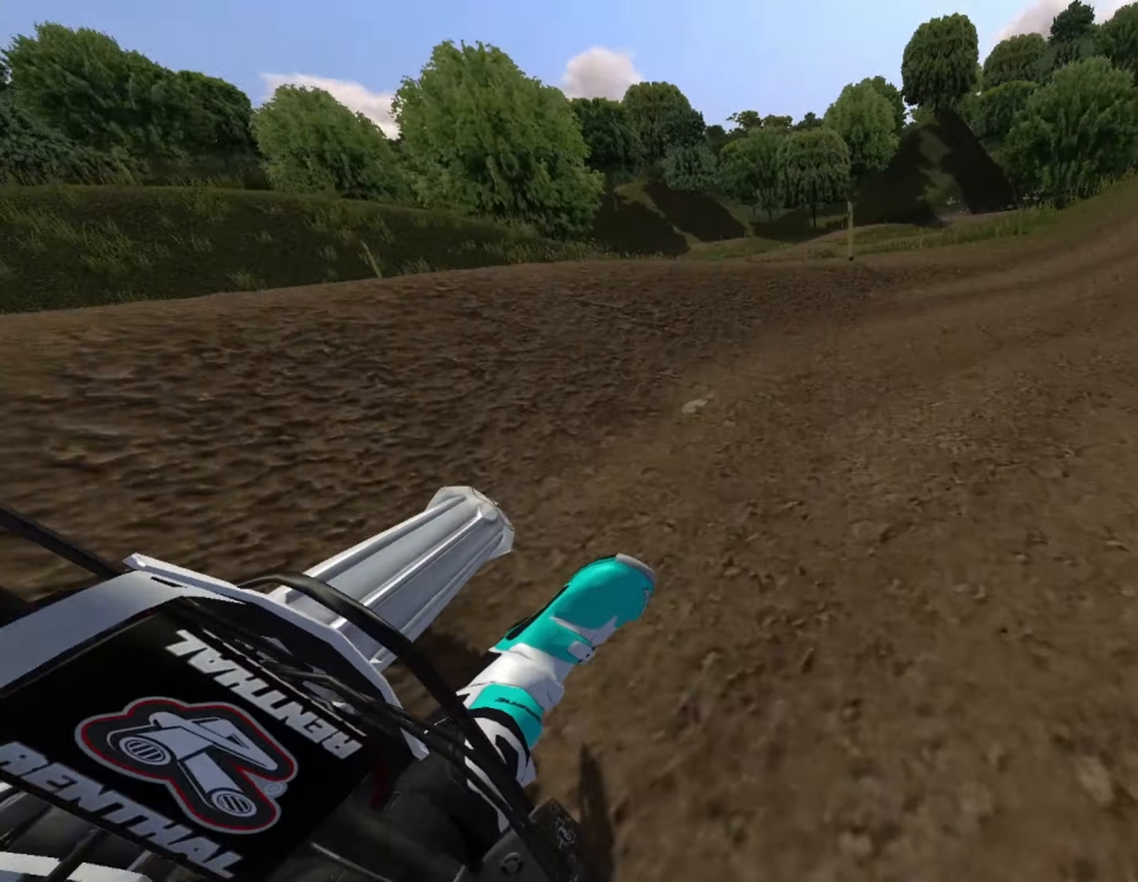
{"dt_ms": 500, "buttons": ["R1", "R2"], "left_stick": "left", "right_stick": "center", "events": [[292, "R1", "up"], [292, "left_stick", "center"], [375, "R1", "down"], [417, "left_stick", "left"]]}
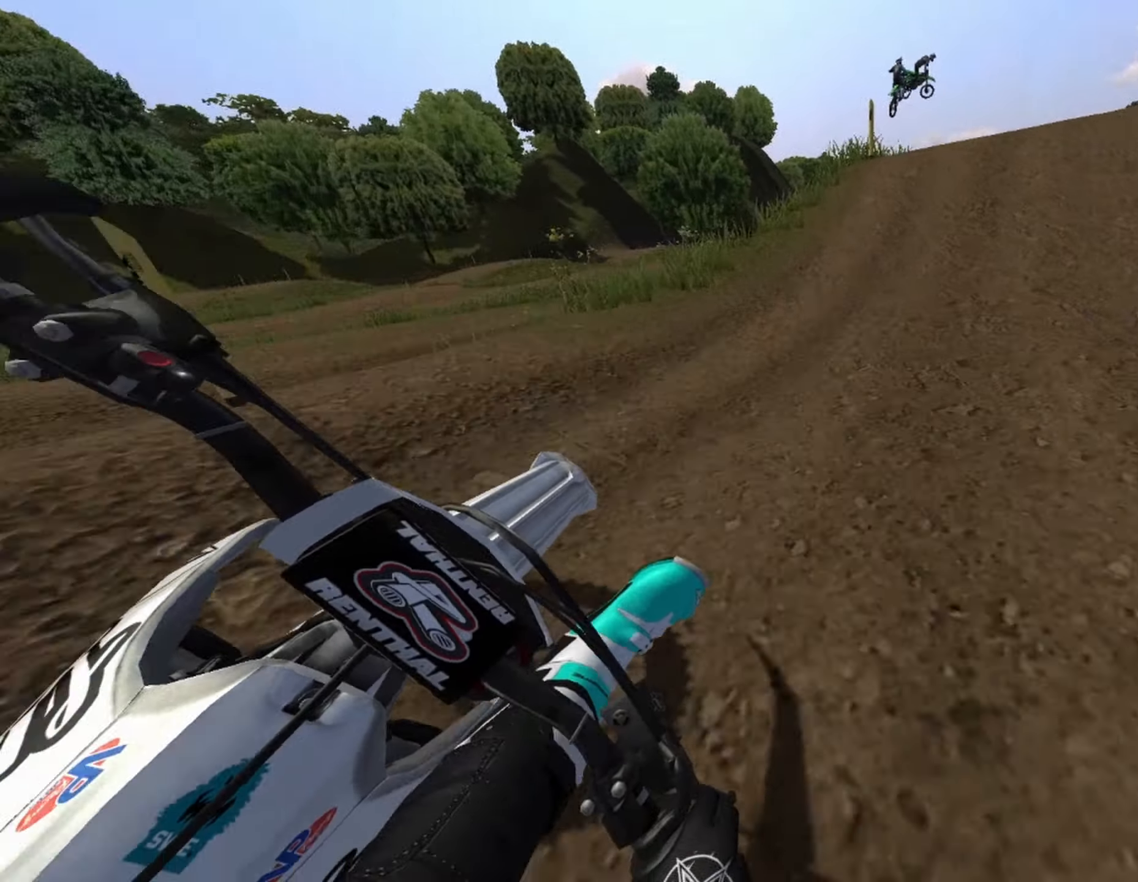
{"dt_ms": 500, "buttons": ["R2"], "left_stick": "center", "right_stick": "center", "events": [[125, "left_stick", "center"], [459, "R1", "up"]]}
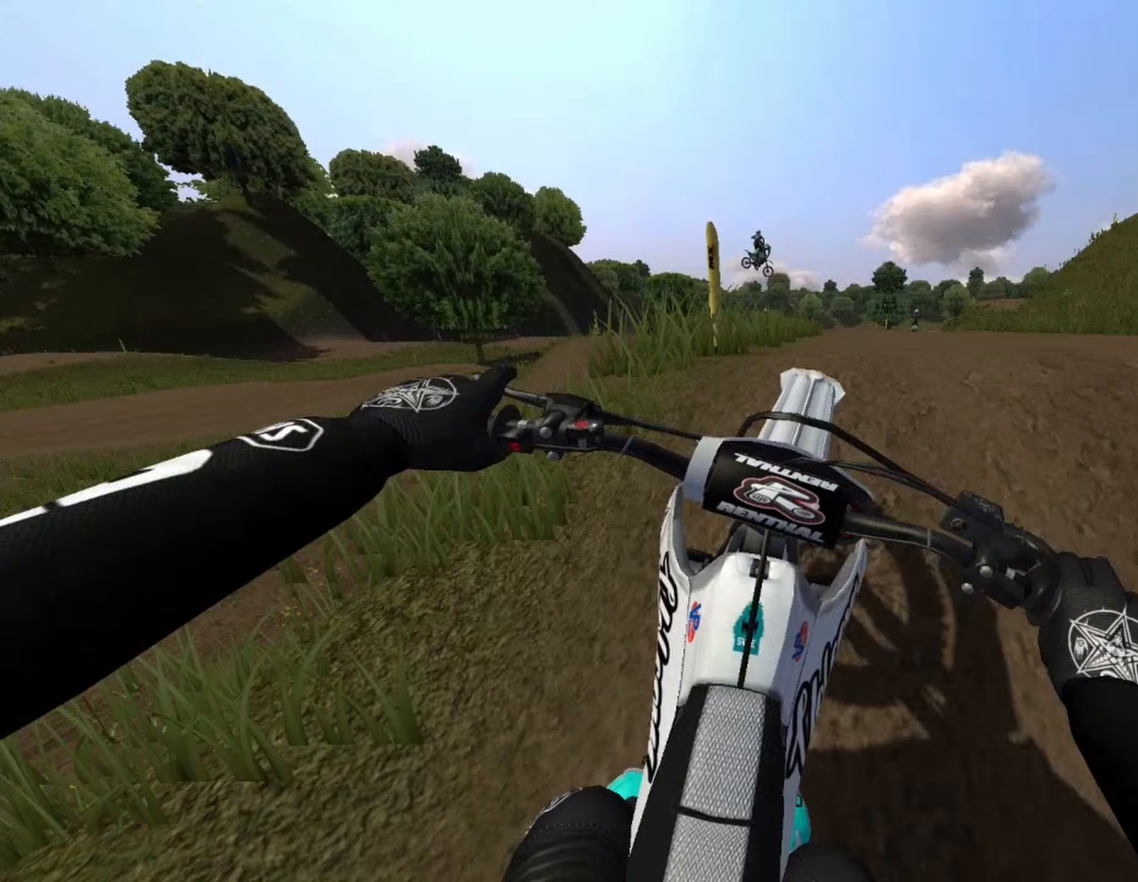
{"dt_ms": 500, "buttons": ["R1"], "left_stick": "center", "right_stick": "center", "events": [[42, "R1", "down"], [83, "R2", "up"], [83, "left_stick", "right"], [167, "left_stick", "center"]]}
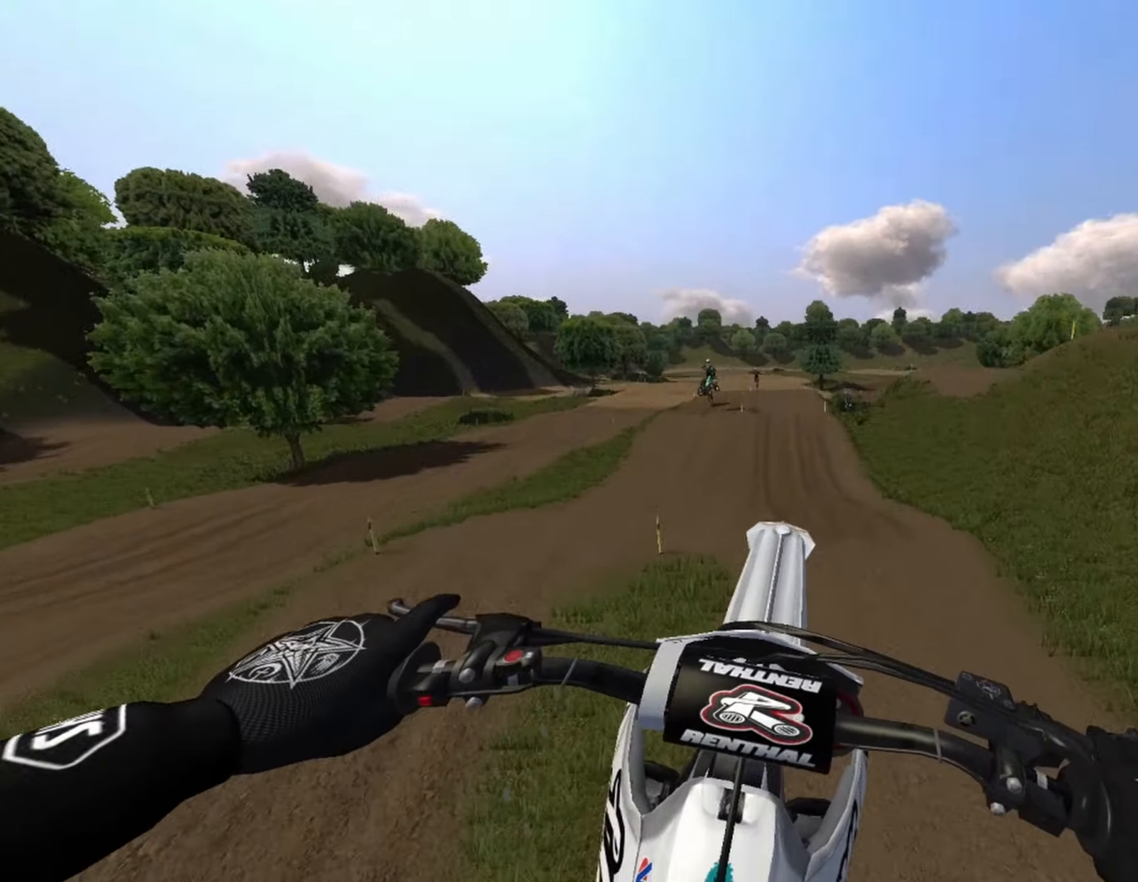
{"dt_ms": 500, "buttons": ["R2"], "left_stick": "center", "right_stick": "center", "events": [[167, "R2", "down"], [250, "R1", "up"], [250, "left_stick", "left"], [500, "left_stick", "center"]]}
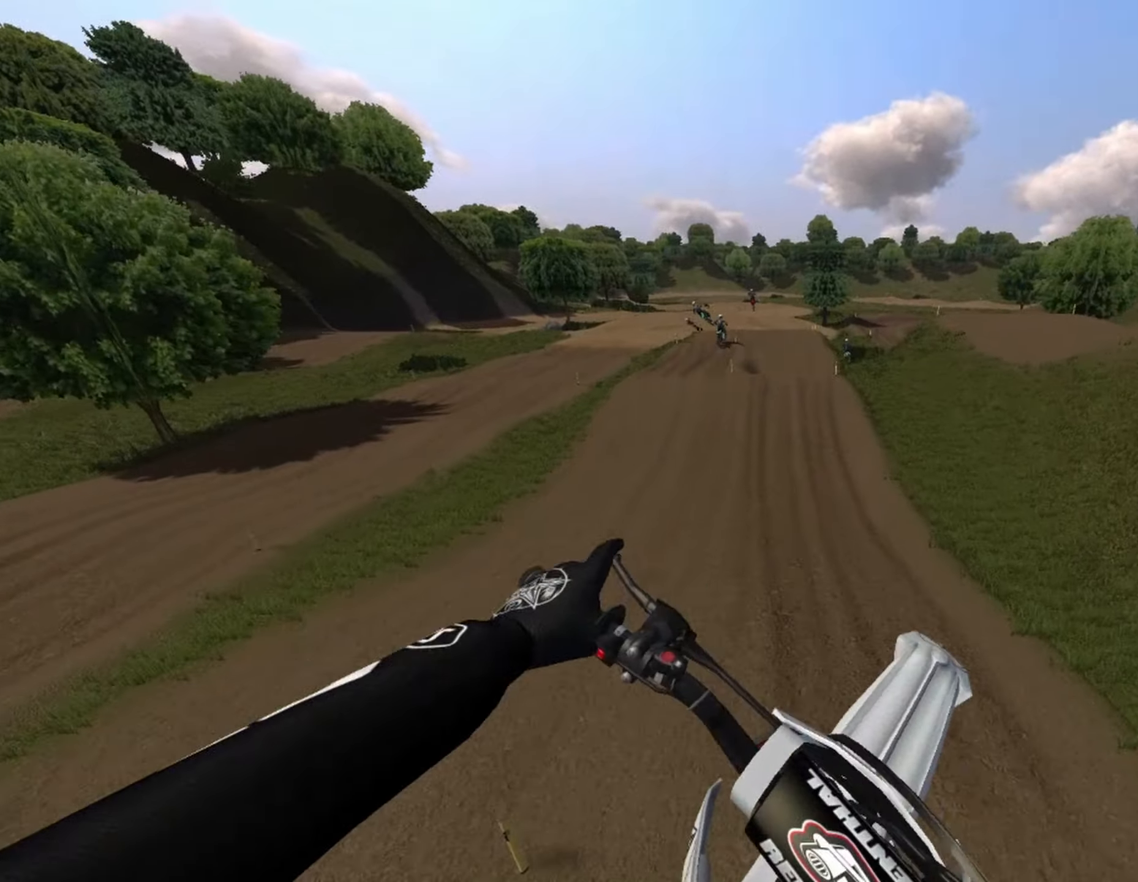
{"dt_ms": 500, "buttons": ["R2"], "left_stick": "center", "right_stick": "center", "events": [[208, "left_stick", "right"], [500, "left_stick", "center"]]}
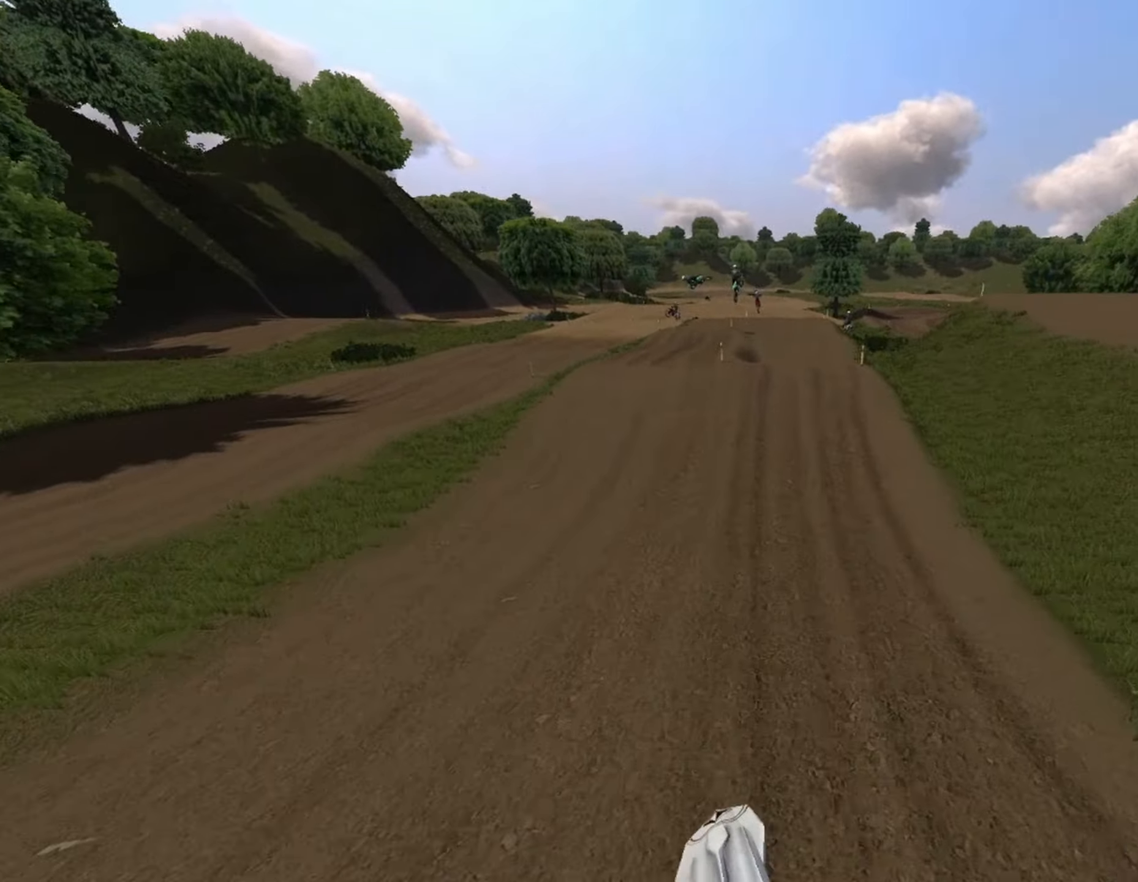
{"dt_ms": 500, "buttons": ["R2"], "left_stick": "center", "right_stick": "down", "events": [[333, "R1", "down"], [417, "right_stick", "down"], [458, "R1", "up"]]}
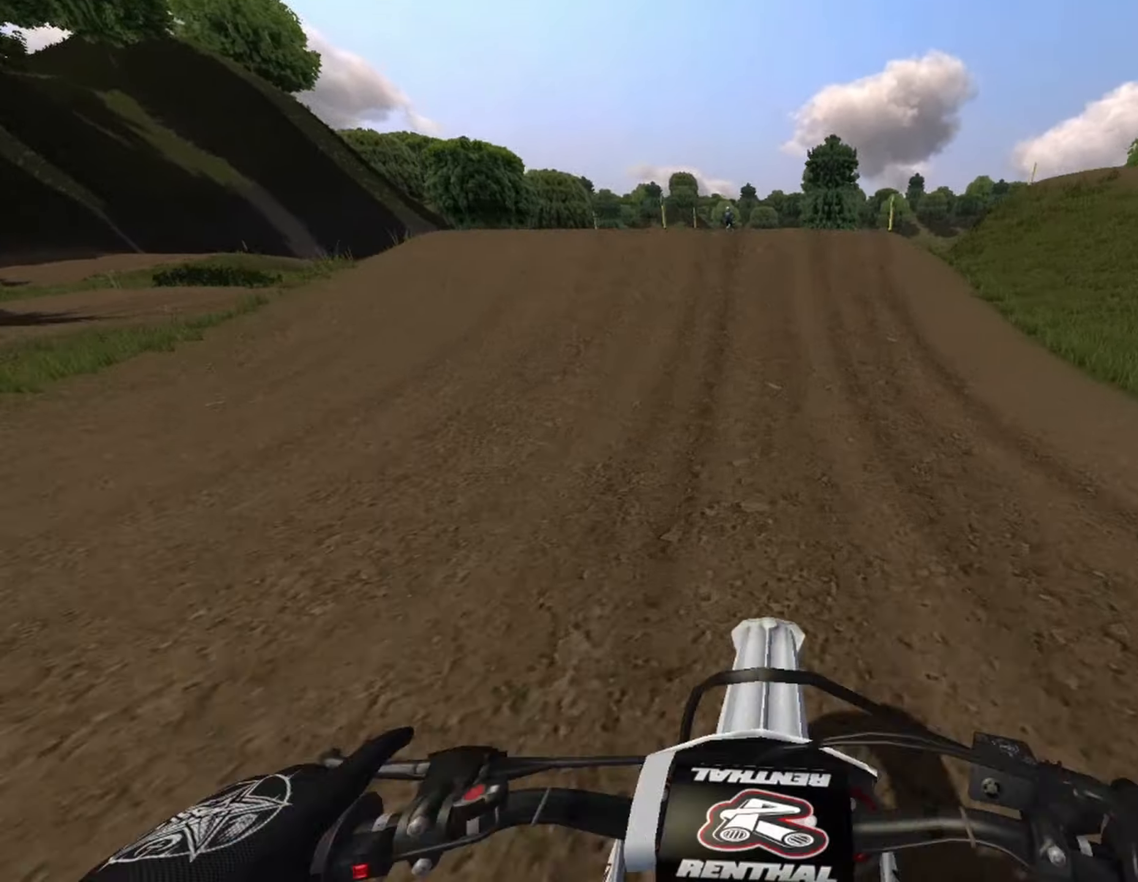
{"dt_ms": 500, "buttons": ["R1", "R2"], "left_stick": "center", "right_stick": "down", "events": [[250, "left_stick", "left"], [375, "left_stick", "center"], [458, "R1", "down"]]}
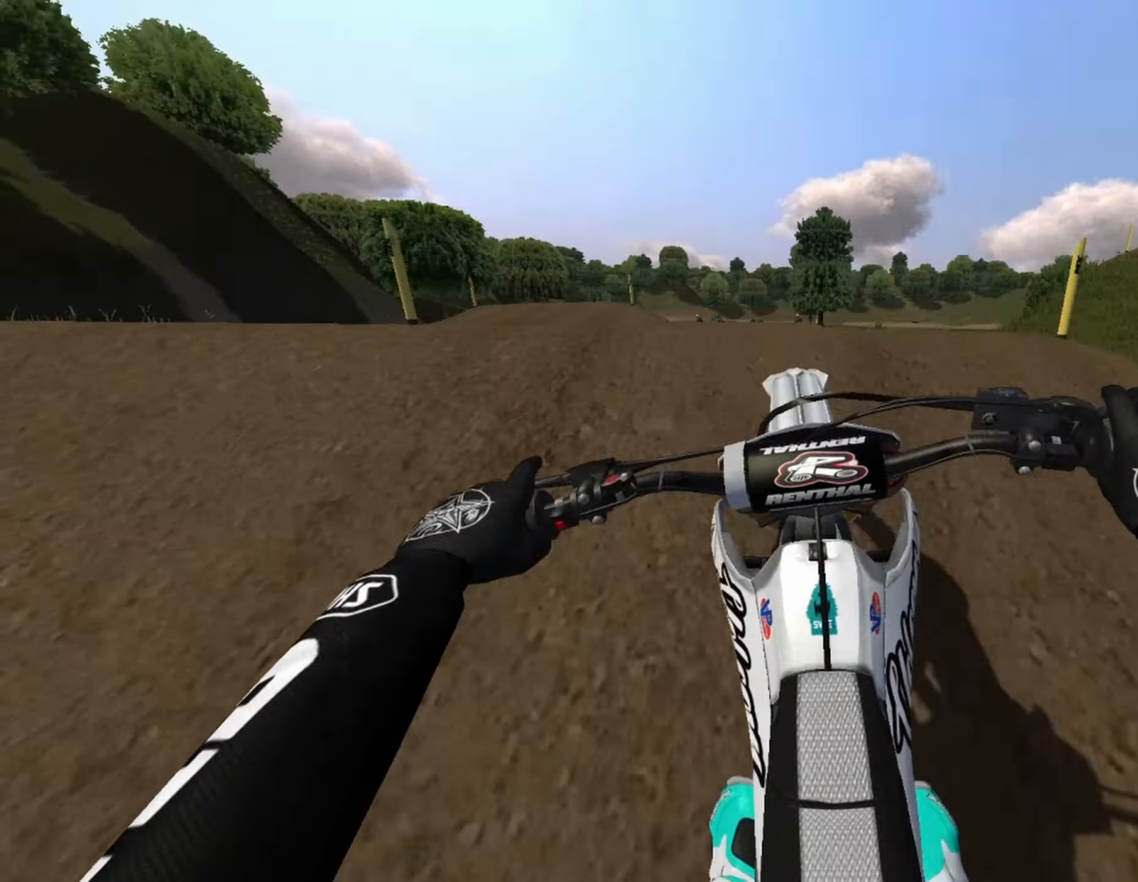
{"dt_ms": 500, "buttons": ["SQUARE"], "left_stick": "center", "right_stick": "center", "events": [[125, "right_stick", "up"], [333, "R2", "up"], [375, "R1", "up"], [417, "right_stick", "center"], [500, "SQUARE", "down"]]}
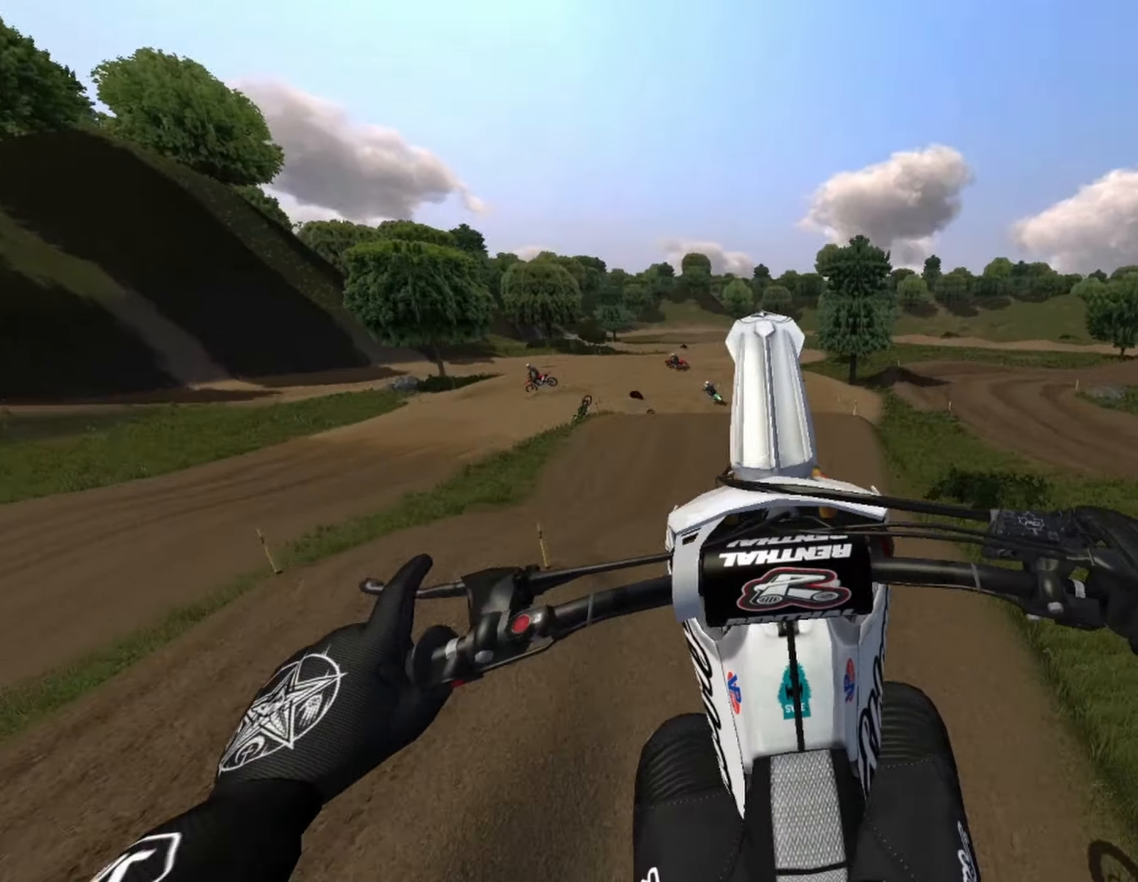
{"dt_ms": 500, "buttons": ["L2"], "left_stick": "center", "right_stick": "center", "events": [[250, "SQUARE", "up"], [333, "L2", "down"]]}
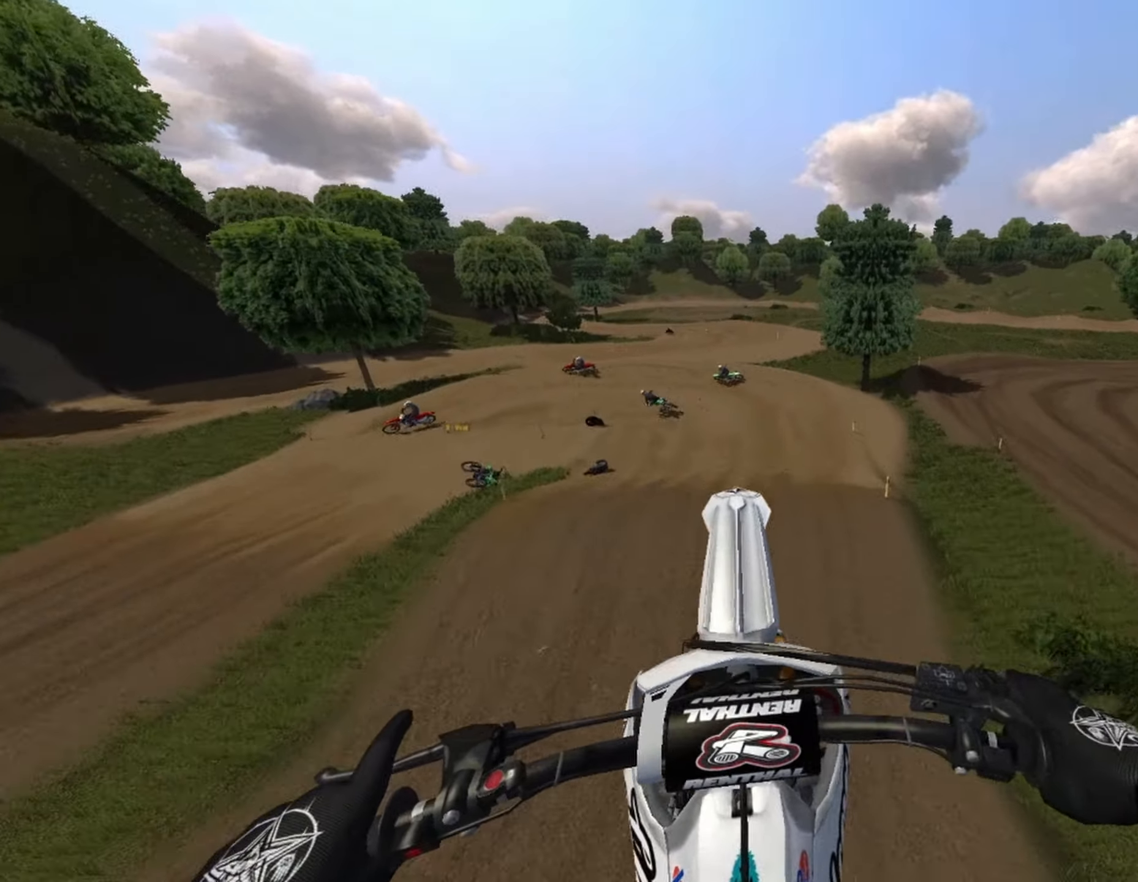
{"dt_ms": 500, "buttons": ["R2"], "left_stick": "center", "right_stick": "center", "events": [[83, "L2", "up"], [125, "left_stick", "left"], [417, "left_stick", "center"], [458, "R2", "down"]]}
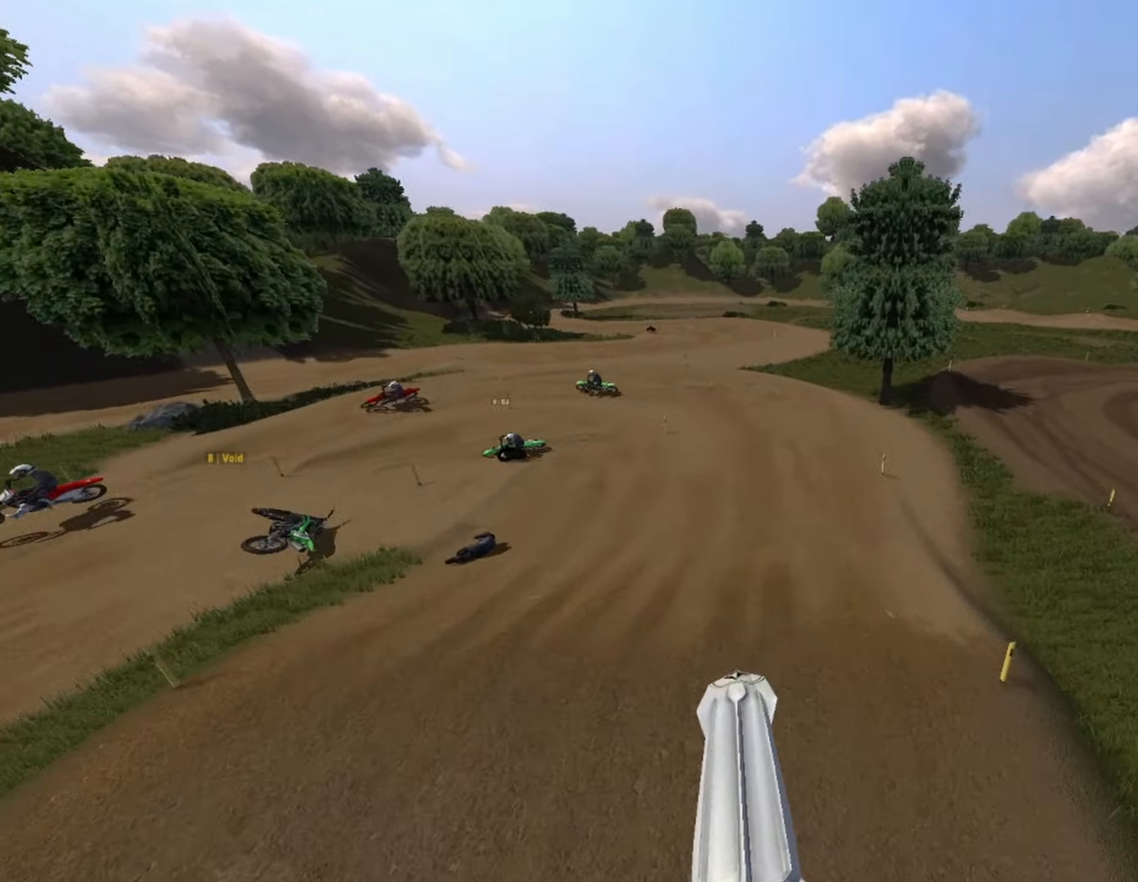
{"dt_ms": 500, "buttons": ["R2"], "left_stick": "center", "right_stick": "center", "events": [[83, "R2", "up"], [250, "R2", "down"], [250, "left_stick", "left"], [458, "left_stick", "center"]]}
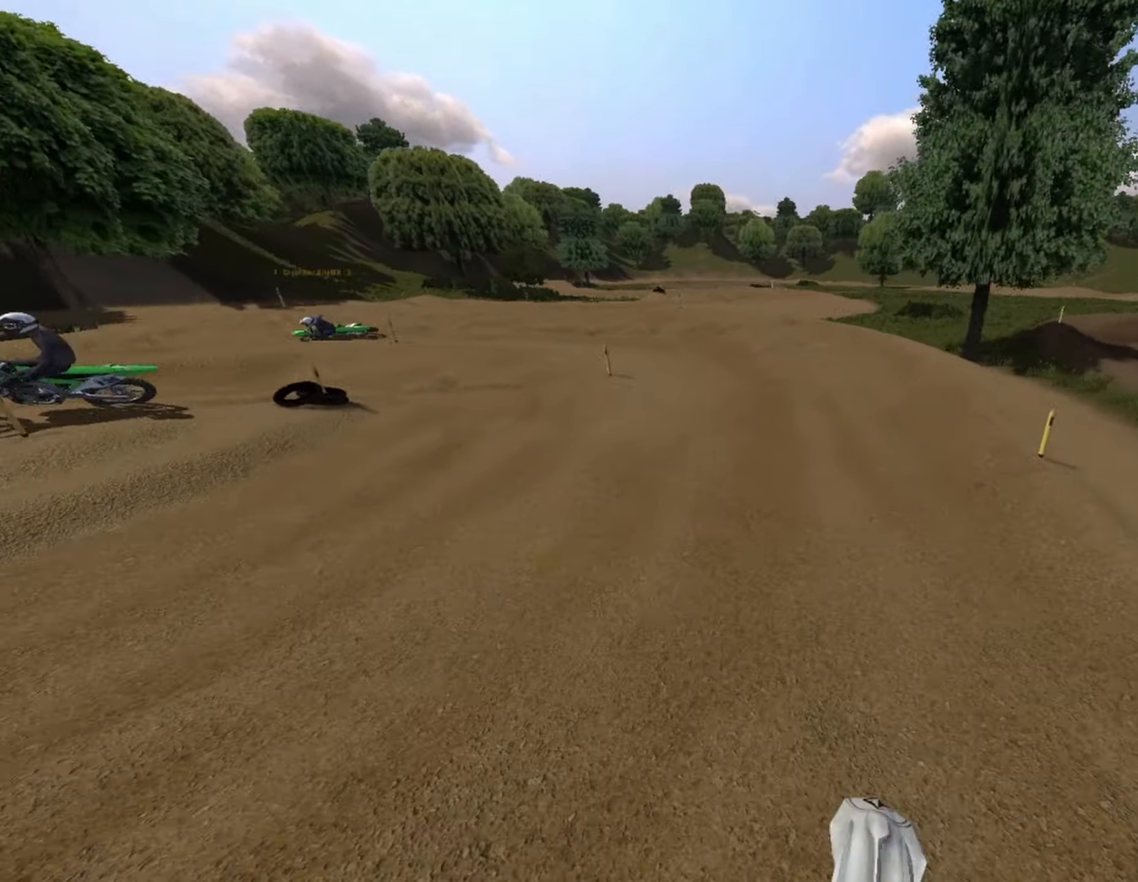
{"dt_ms": 500, "buttons": ["R1"], "left_stick": "center", "right_stick": "center", "events": [[250, "R2", "up"], [333, "left_stick", "left"], [417, "R1", "down"], [500, "left_stick", "center"]]}
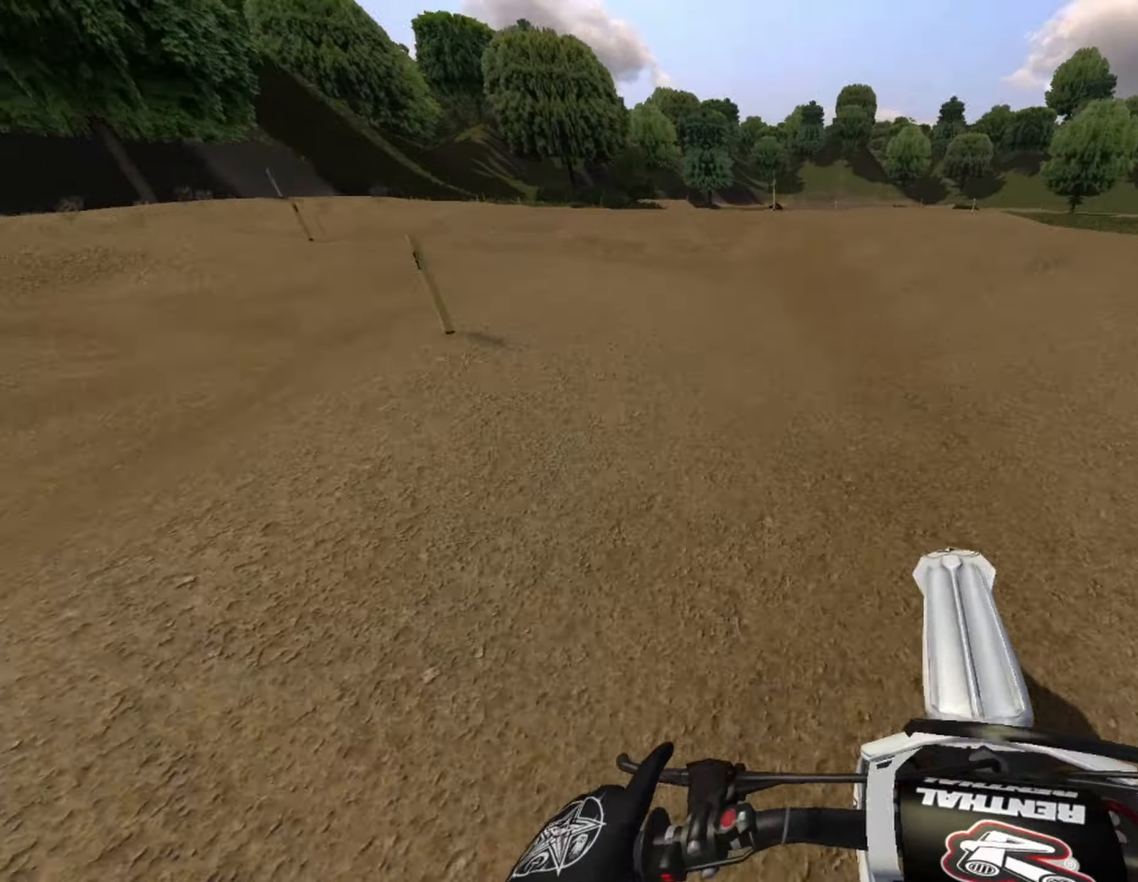
{"dt_ms": 500, "buttons": ["R1"], "left_stick": "left", "right_stick": "center", "events": [[83, "left_stick", "left"], [250, "left_stick", "center"], [416, "left_stick", "left"]]}
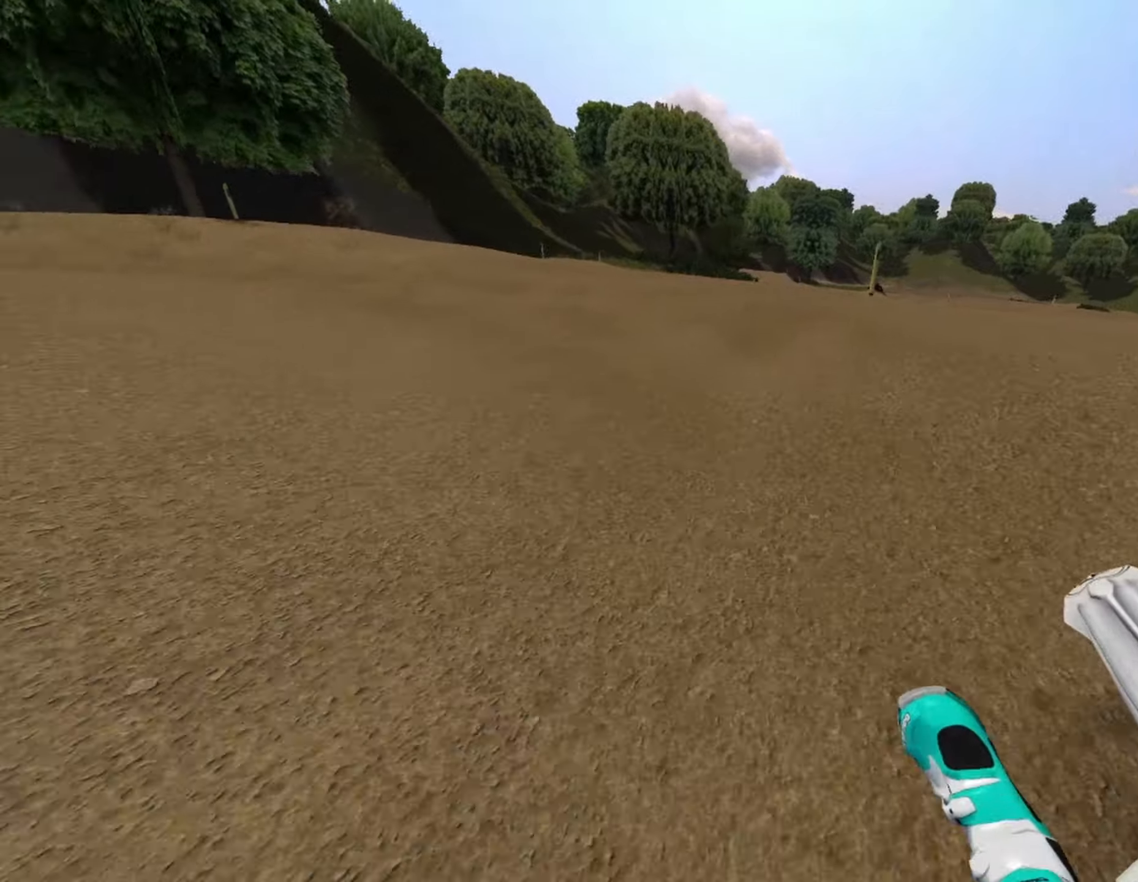
{"dt_ms": 500, "buttons": ["R2"], "left_stick": "center", "right_stick": "center", "events": [[83, "left_stick", "center"], [250, "R2", "down"], [333, "R1", "up"]]}
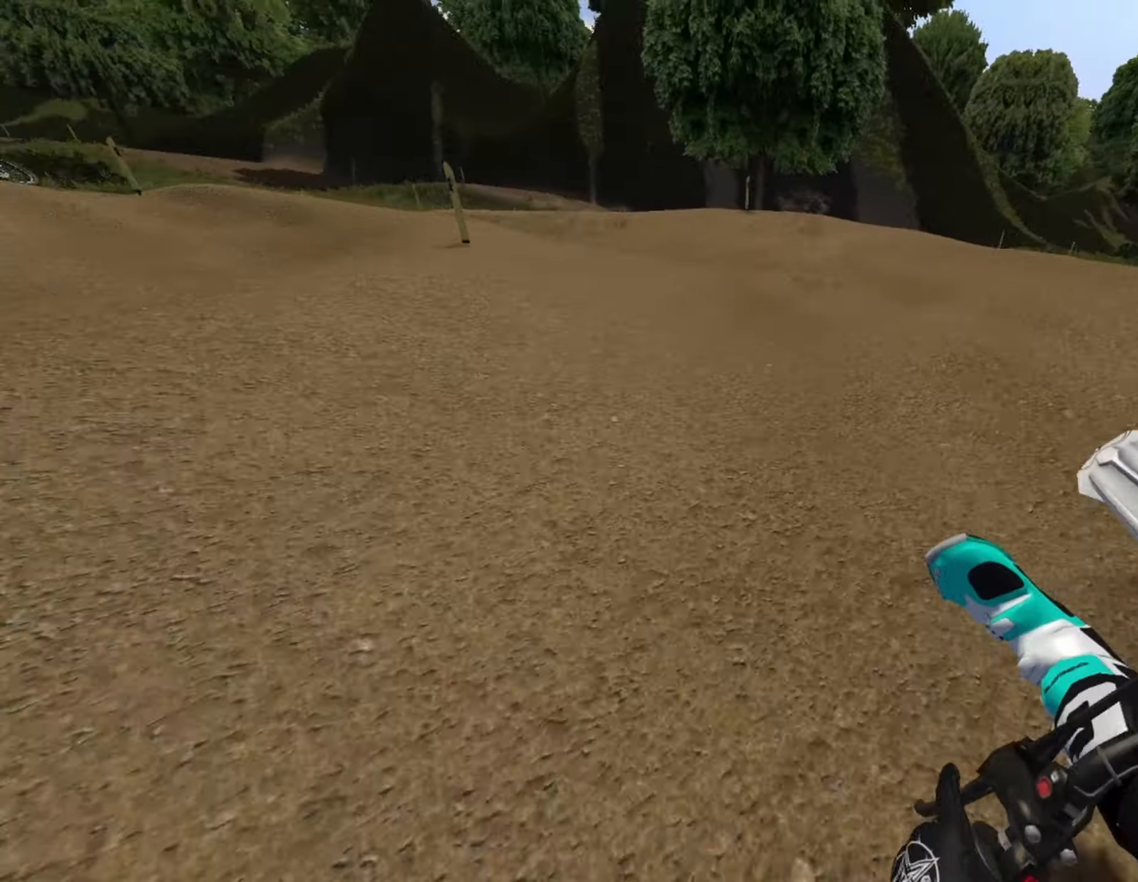
{"dt_ms": 500, "buttons": ["R1", "R2"], "left_stick": "center", "right_stick": "center", "events": [[83, "R1", "down"], [250, "left_stick", "left"], [416, "left_stick", "center"]]}